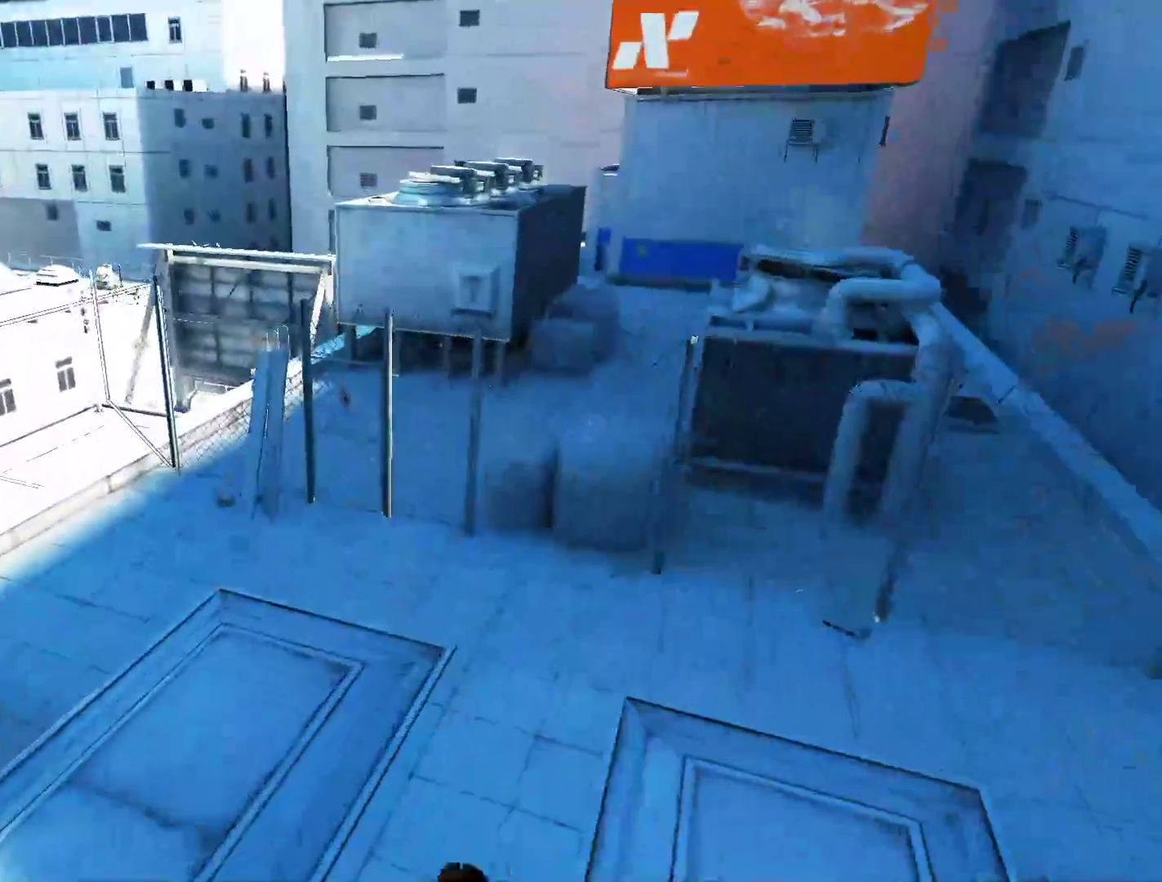
Gameplay with keyboard and mouse; each line is a JSON object with the keys and mouse buttons held at the frame after it. "events" lists presses ("down") and releases ("up") of "a", "alt", "ctrl", "d", "e", "q", "s", "shift", "space", "tab", "w", "mouse_left", "mouse_right", "mouse_wheel_up" and "mouse_wheel_down" between this image and that frame as [ms after this image, input, new state], when the widget could be followed in between. "mouse_left", "mouse_right", "mouse_wheel_up", "mouse_wheel_down" = the "left", "right", "wheel_up", "wheel_down" buttons of the "mouse" list. No other keys are recorded. Not read: mouse_move.
{"keys": ["a", "w"], "mouse": [], "events": [[383, "a", "down"]]}
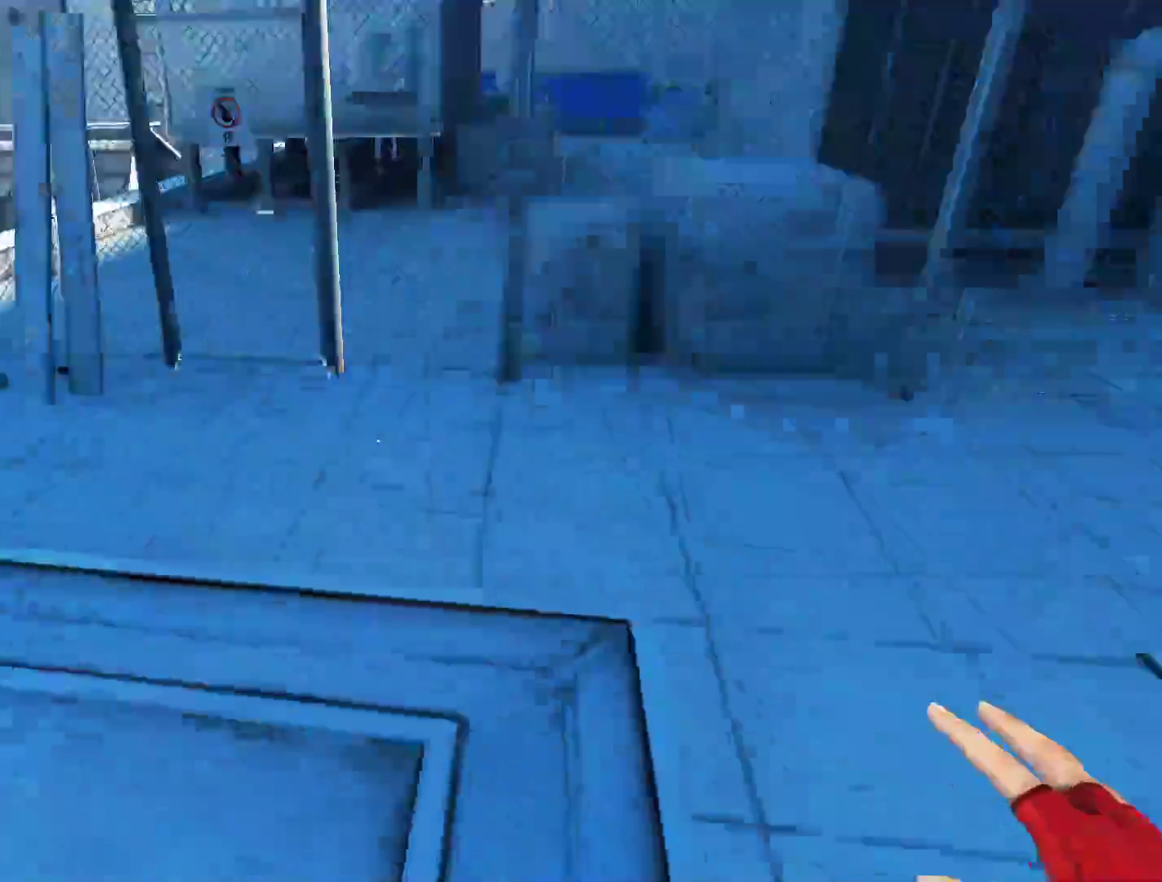
{"keys": ["w"], "mouse": [], "events": [[17, "w", "up"], [117, "space", "down"], [150, "a", "up"], [200, "space", "up"], [200, "w", "down"]]}
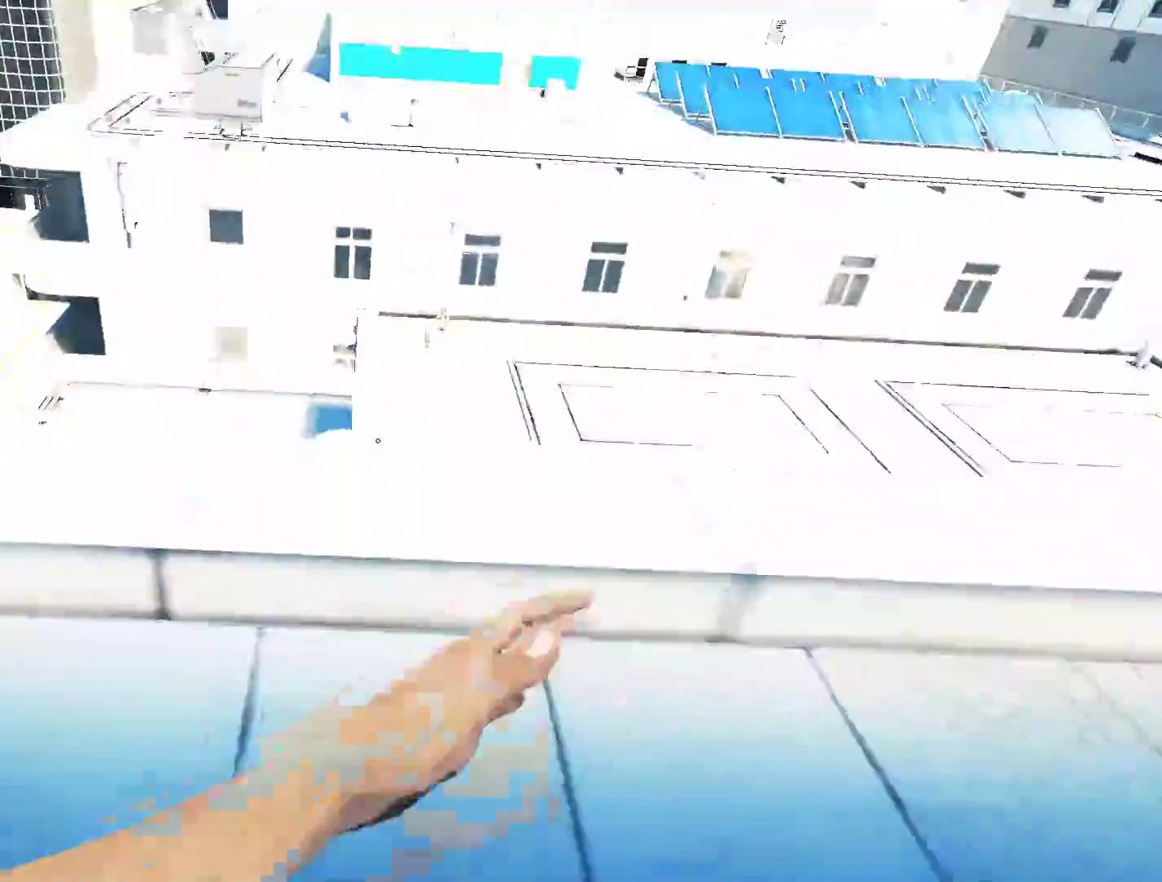
{"keys": ["w"], "mouse": [], "events": []}
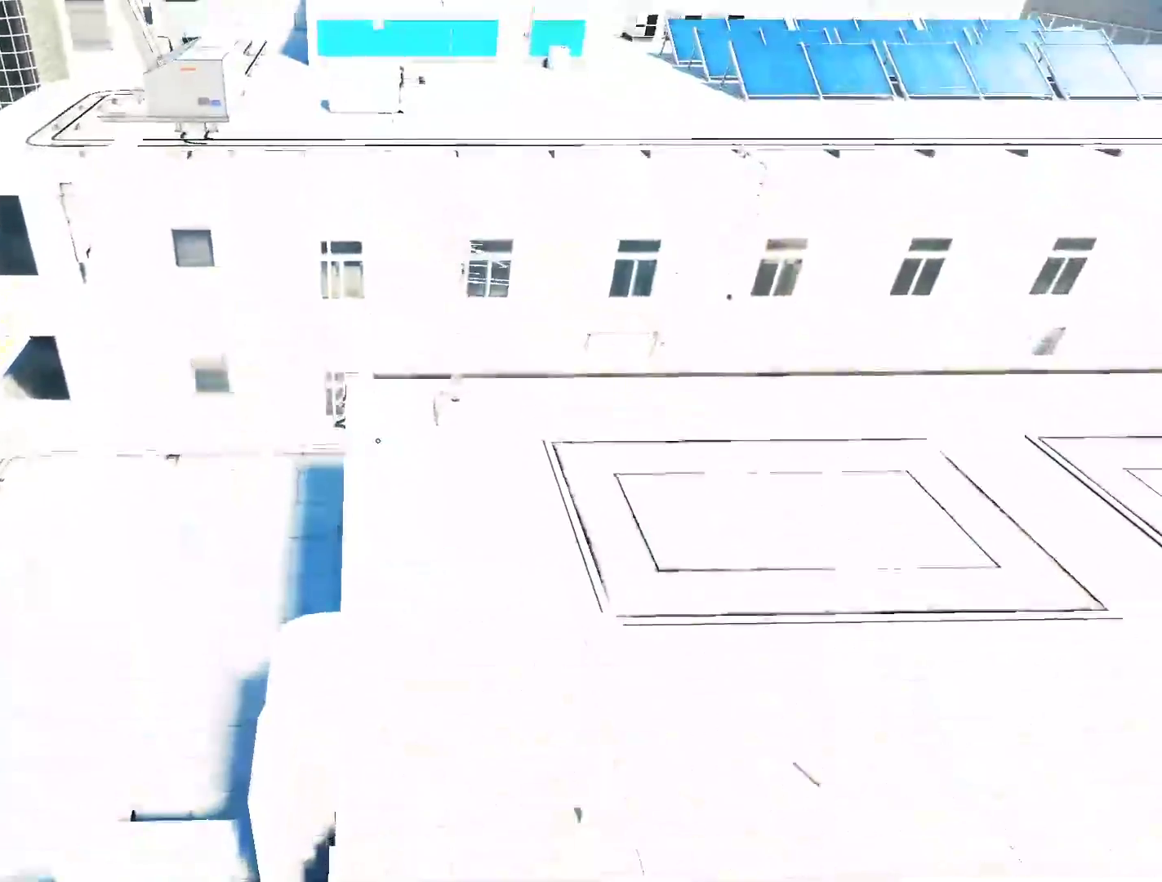
{"keys": ["w"], "mouse": [], "events": []}
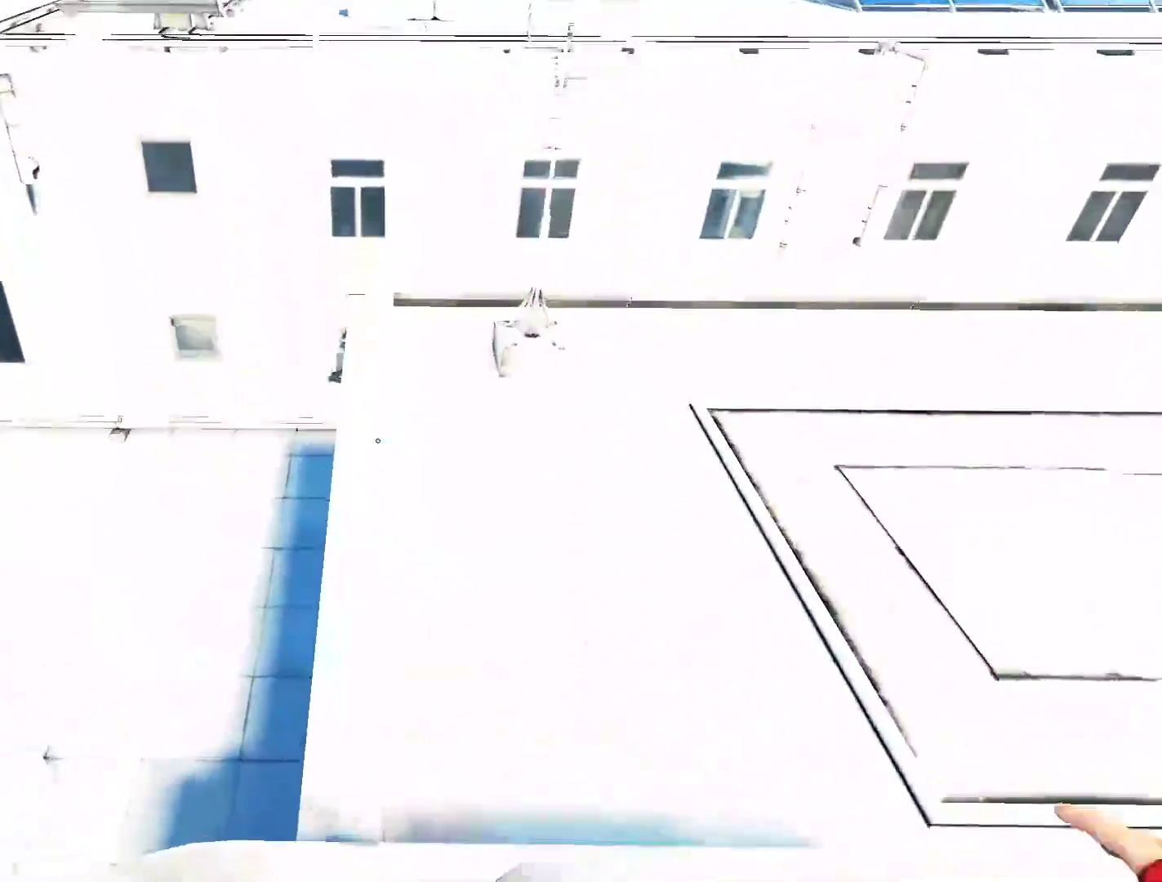
{"keys": ["w"], "mouse": [], "events": []}
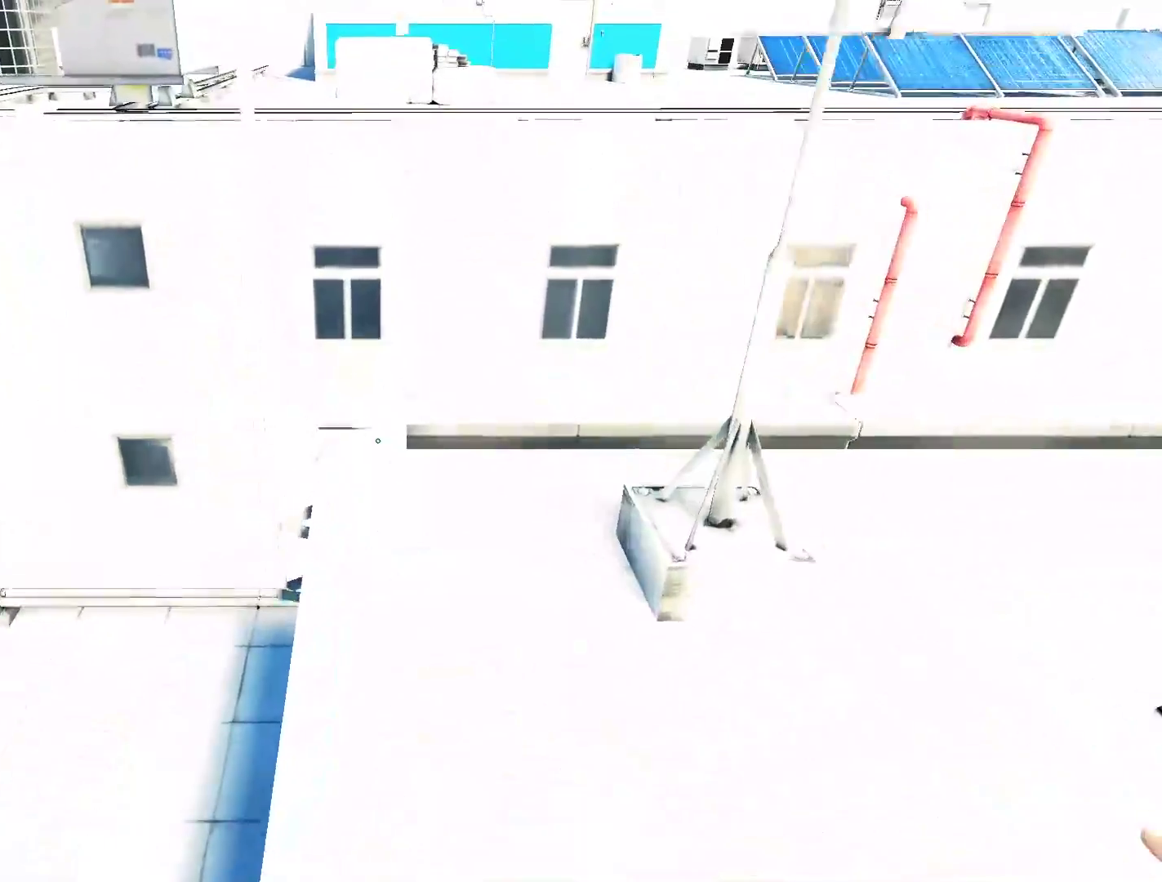
{"keys": ["w"], "mouse": ["left"], "events": [[317, "space", "down"], [400, "mouse_left", "down"], [450, "space", "up"]]}
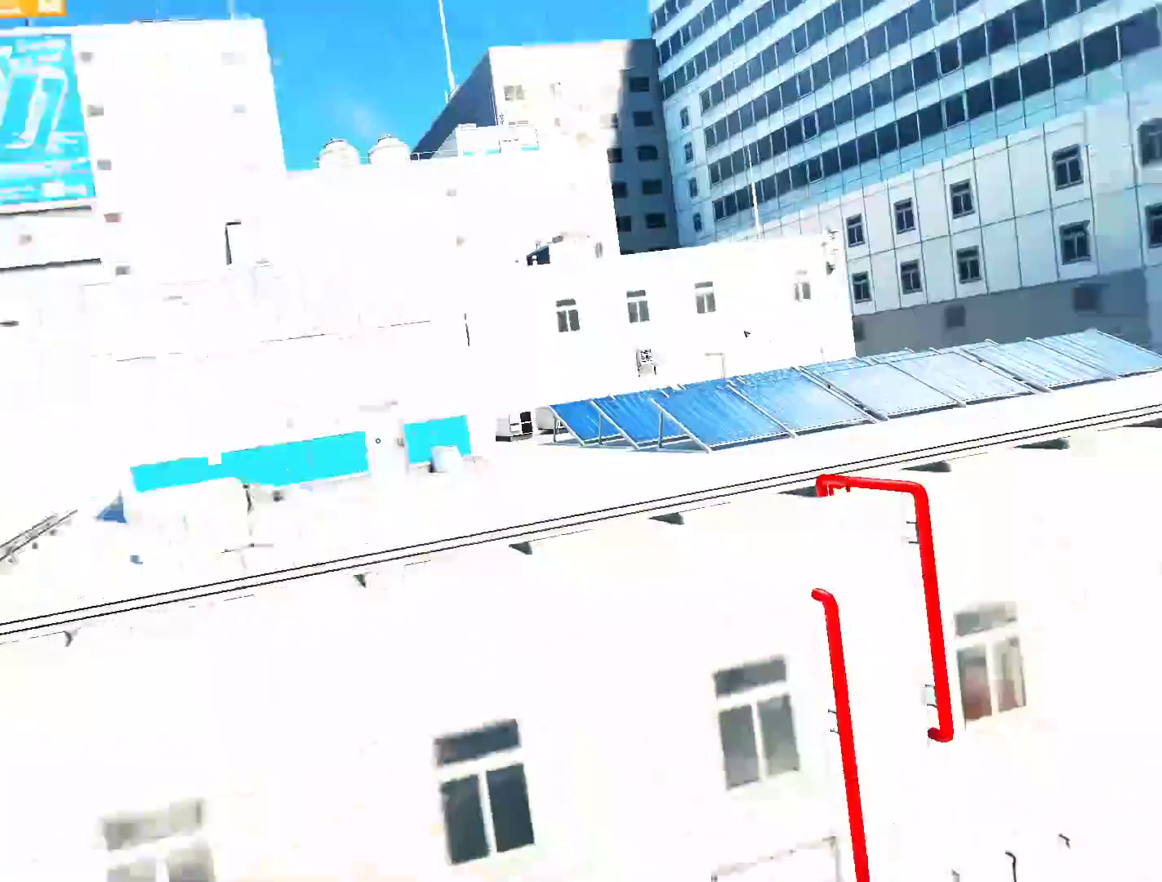
{"keys": ["w"], "mouse": [], "events": [[100, "mouse_left", "up"]]}
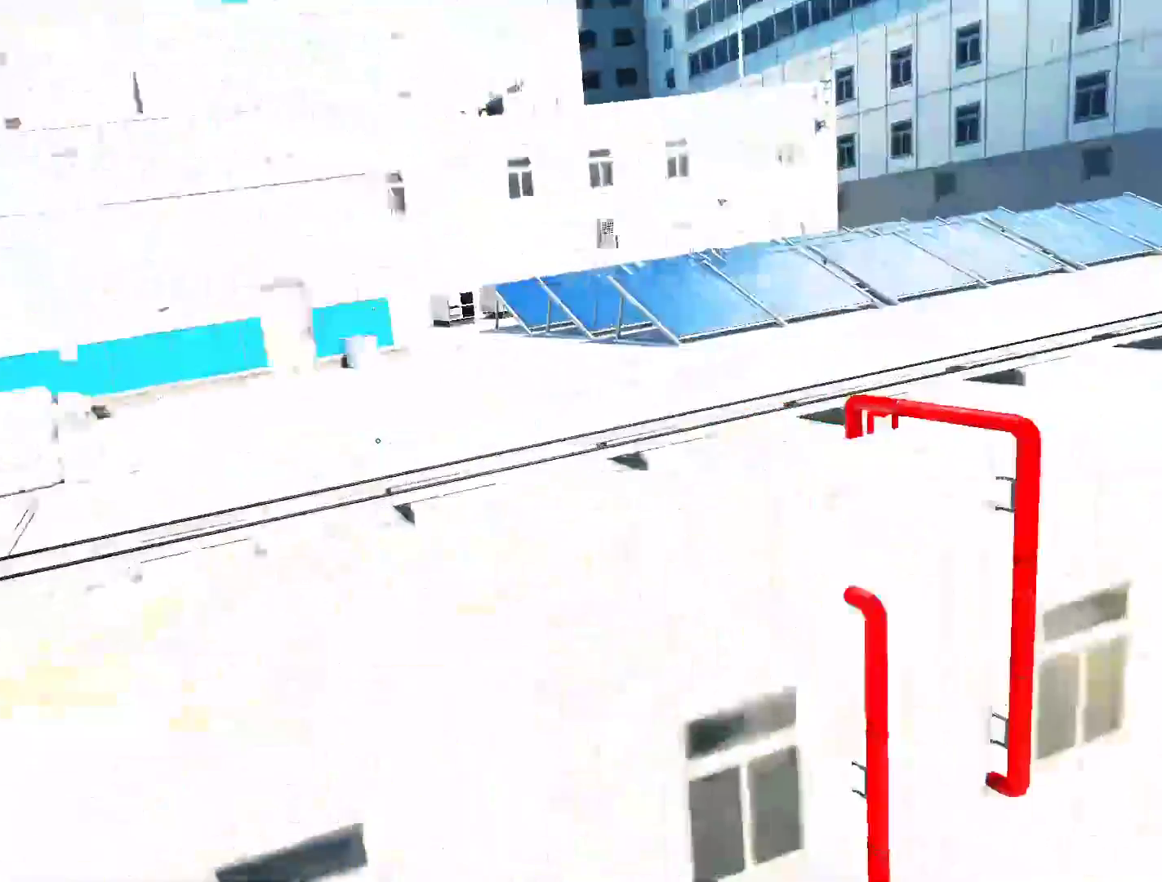
{"keys": ["shift", "w"], "mouse": []}
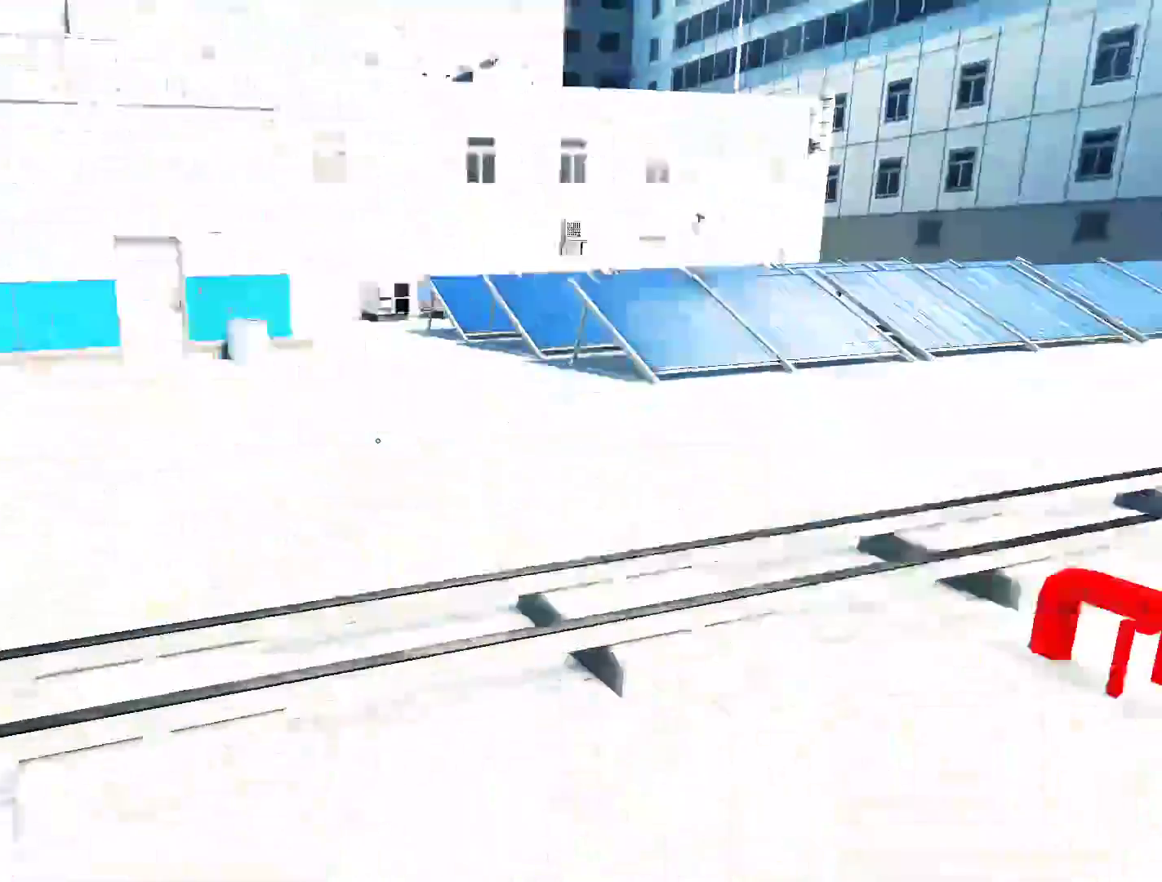
{"keys": ["a"], "mouse": [], "events": [[83, "a", "down"], [217, "shift", "up"], [267, "w", "up"]]}
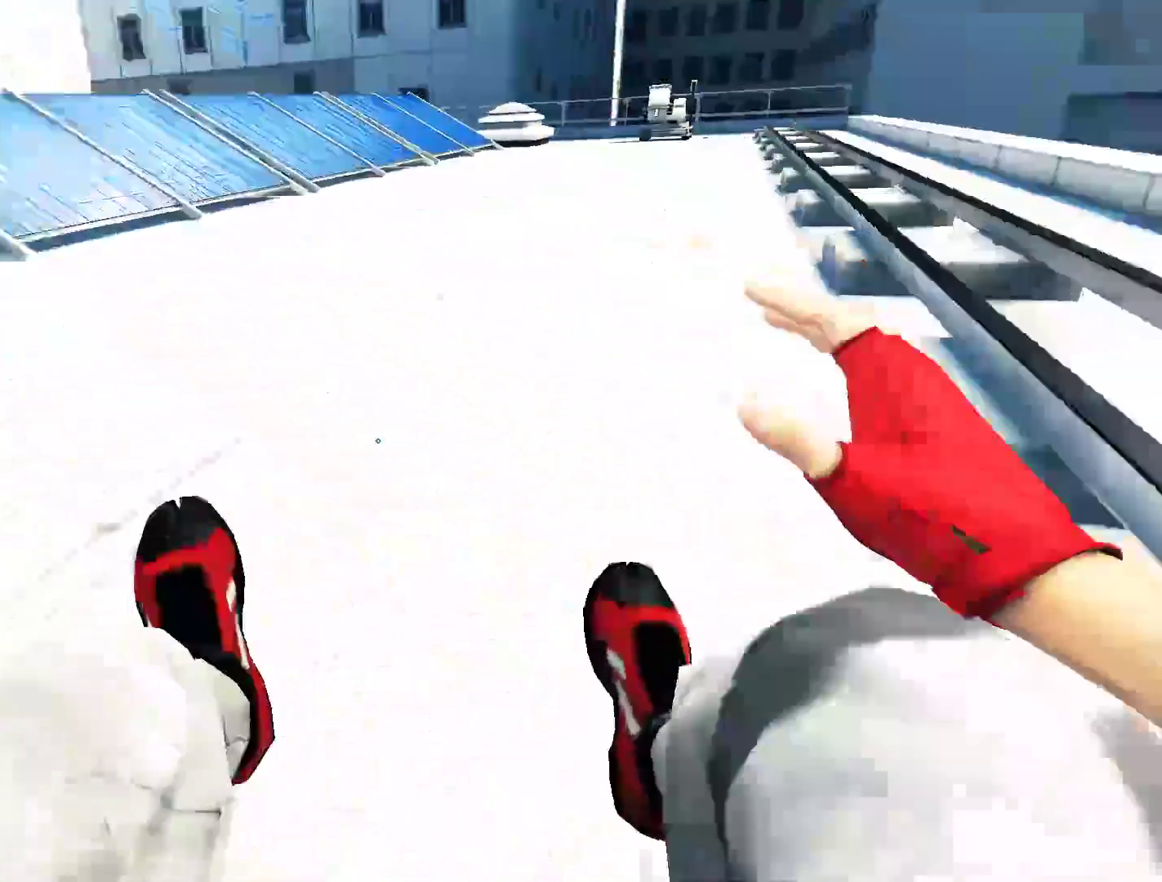
{"keys": ["w"], "mouse": [], "events": [[100, "space", "down"], [183, "space", "up"], [183, "w", "down"], [233, "a", "up"]]}
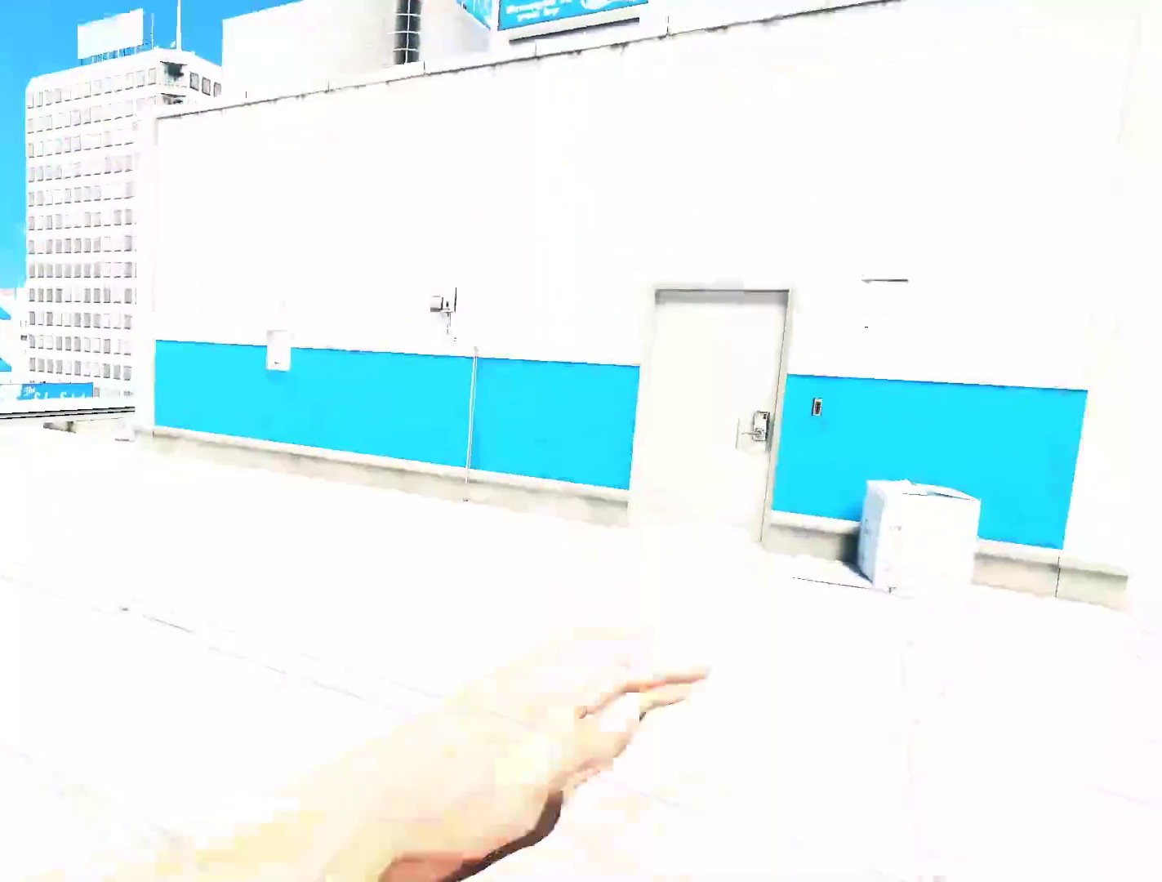
{"keys": ["w"], "mouse": [], "events": []}
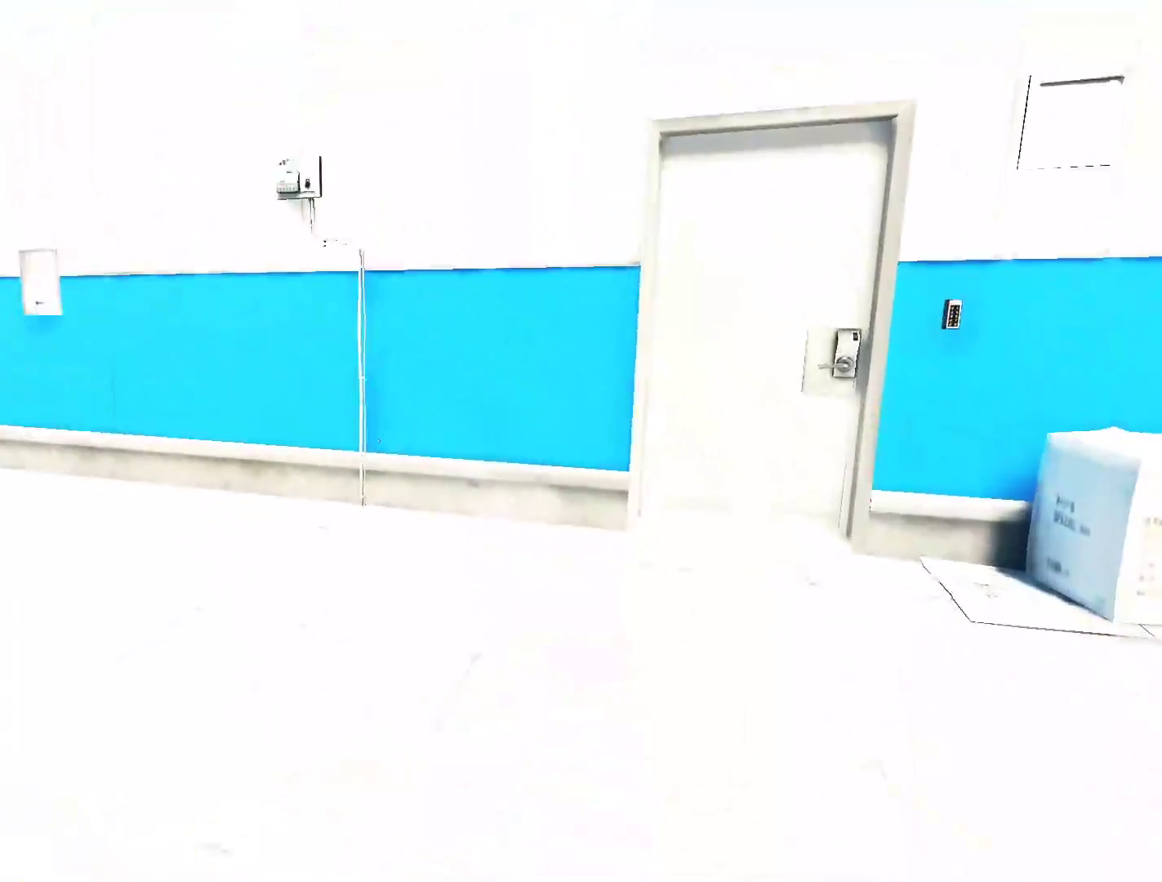
{"keys": ["w"], "mouse": [], "events": []}
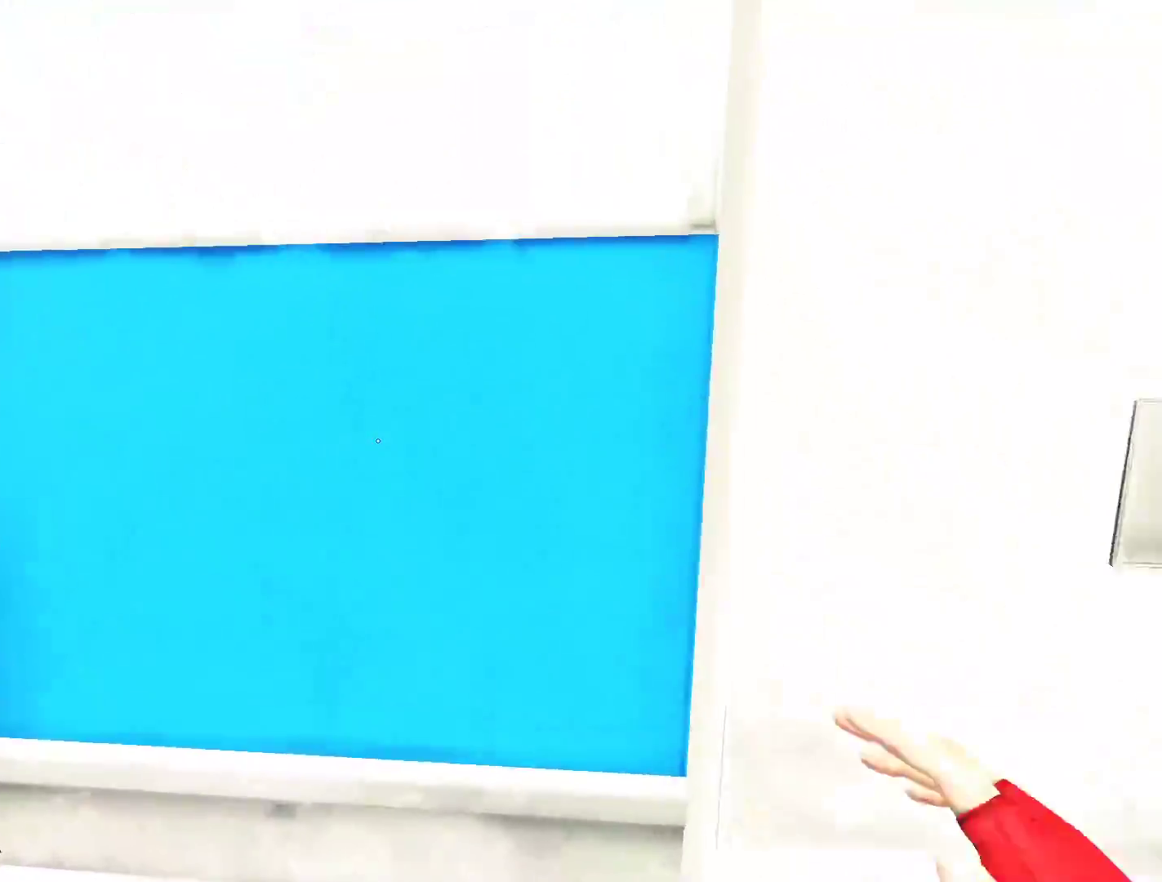
{"keys": ["q"], "mouse": [], "events": [[133, "space", "down"], [283, "w", "up"], [383, "q", "down"], [383, "space", "up"]]}